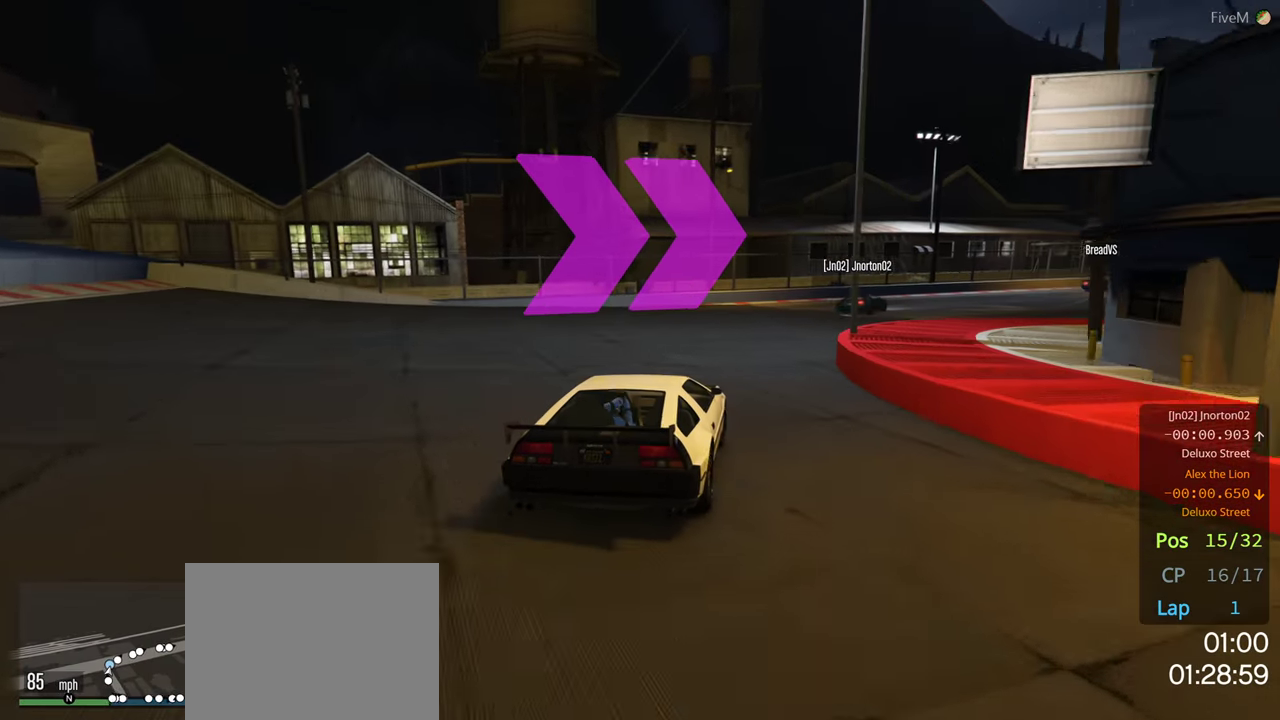
Gameplay with a controller (Xbox layout); each line is a JSON object with the inputs held at the frame after it. "events" lists button and stick changes between this image and that frame as [ms after this image, input, new state], when the widget could be followed in between.
{"buttons": ["R2"], "left_stick": "right", "right_stick": "center", "events": [[200, "left_stick", "center"], [250, "left_stick", "right"]]}
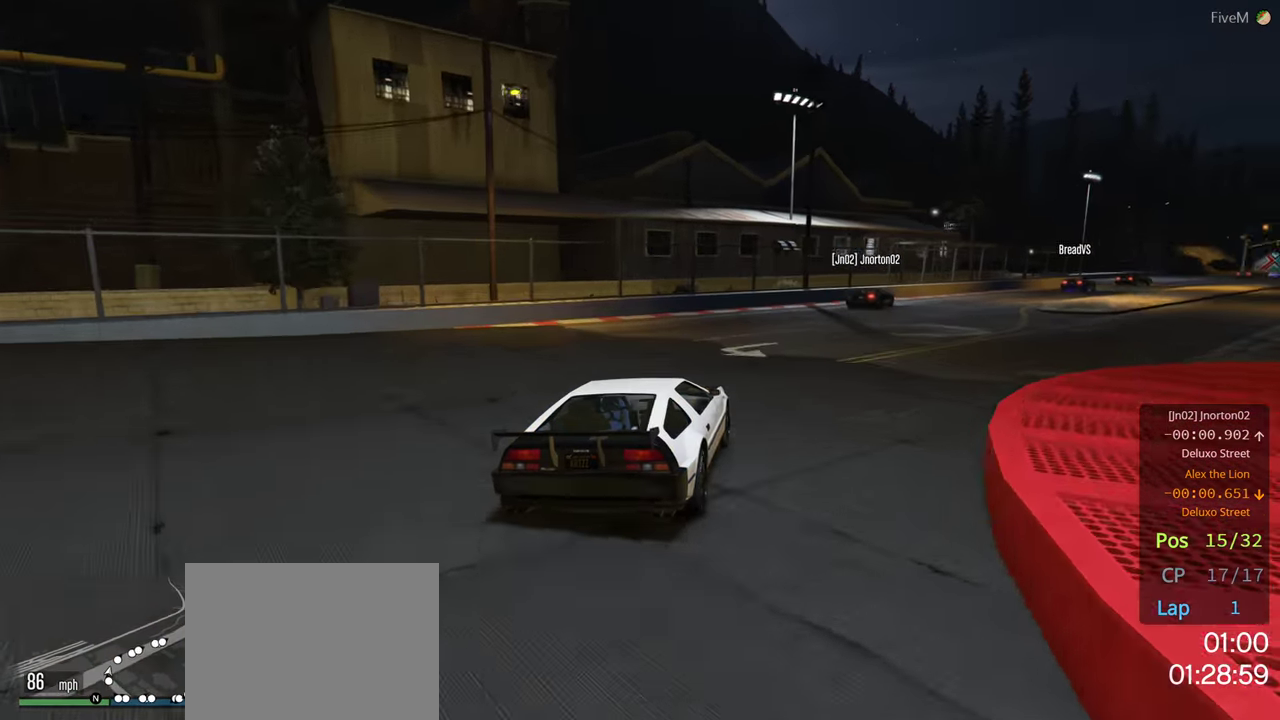
{"buttons": ["R2"], "left_stick": "right", "right_stick": "center", "events": [[133, "left_stick", "center"], [183, "left_stick", "right"], [333, "left_stick", "center"], [433, "left_stick", "right"]]}
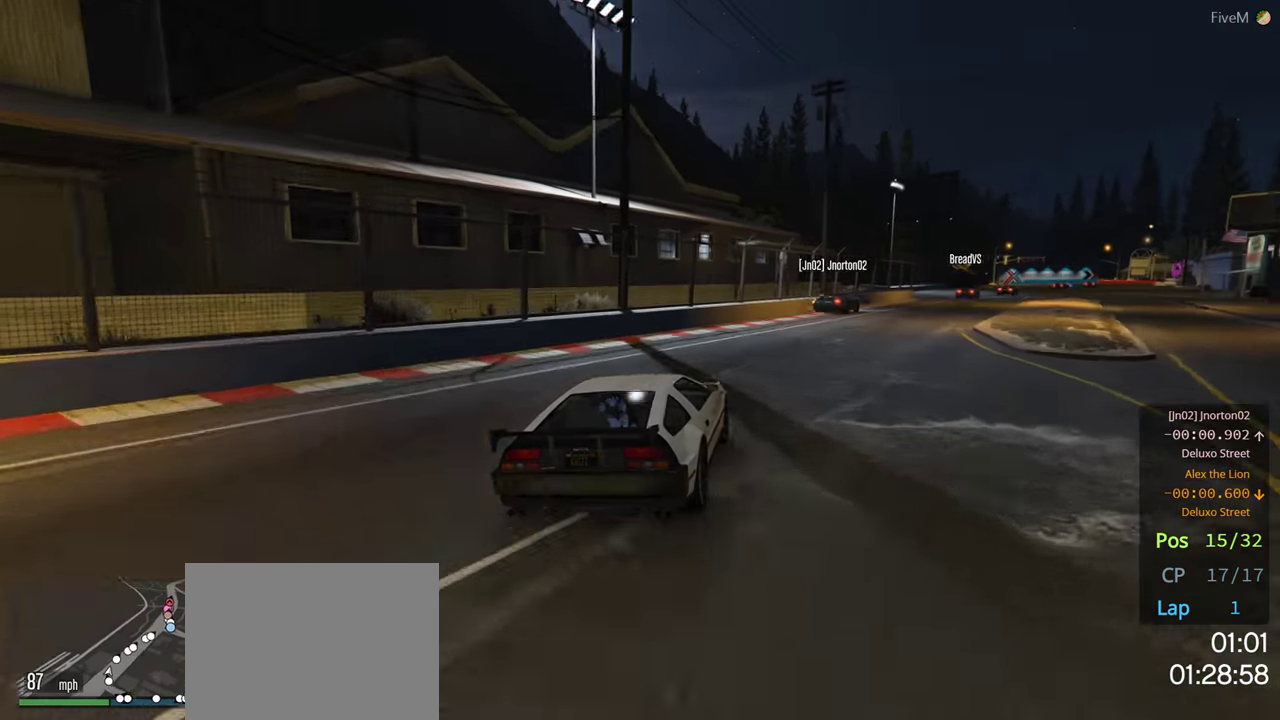
{"buttons": ["R2"], "left_stick": "right", "right_stick": "center", "events": [[134, "left_stick", "center"], [234, "left_stick", "right"], [400, "left_stick", "center"], [450, "left_stick", "right"]]}
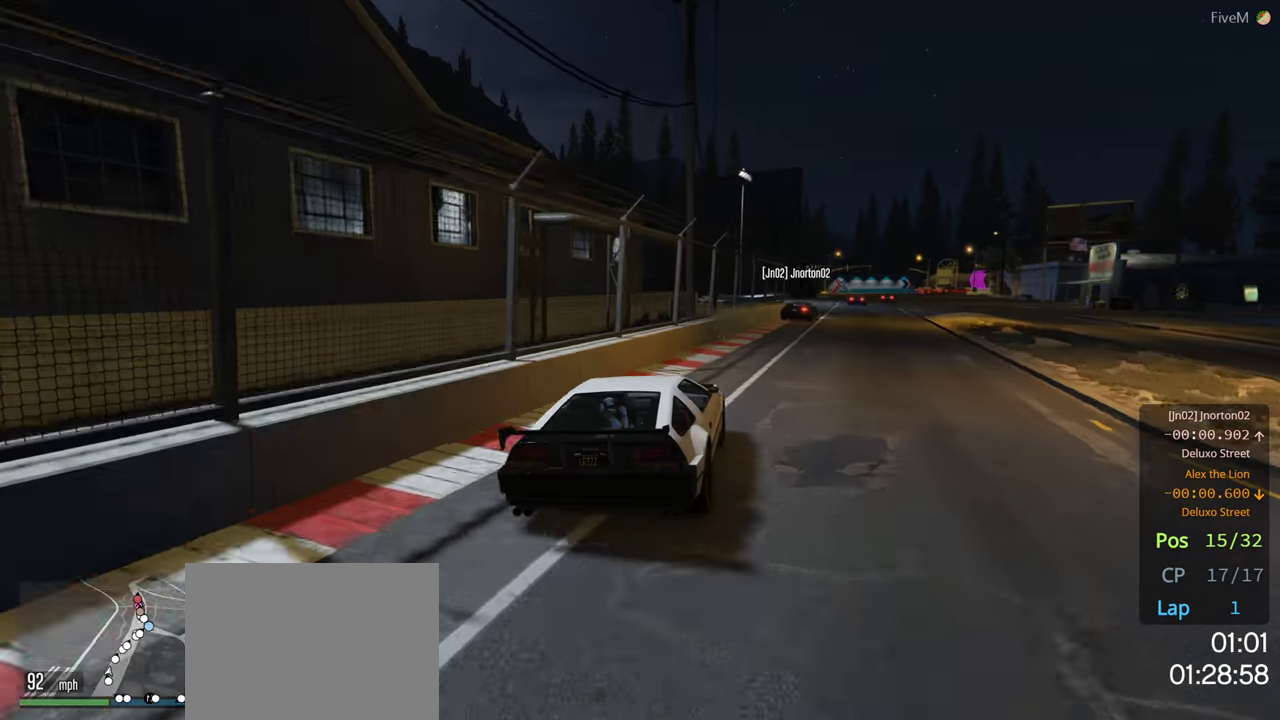
{"buttons": ["R2"], "left_stick": "center", "right_stick": "center", "events": [[200, "left_stick", "center"]]}
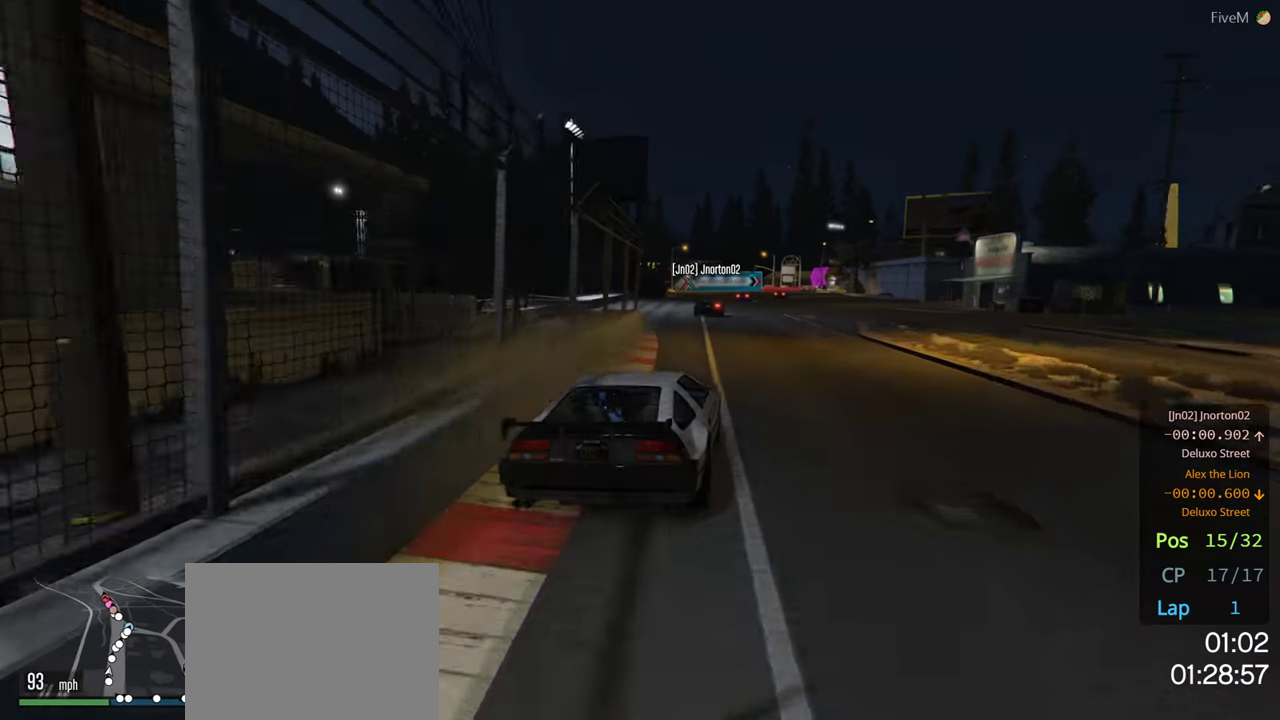
{"buttons": ["R2"], "left_stick": "center", "right_stick": "center", "events": [[217, "left_stick", "right"], [350, "left_stick", "center"]]}
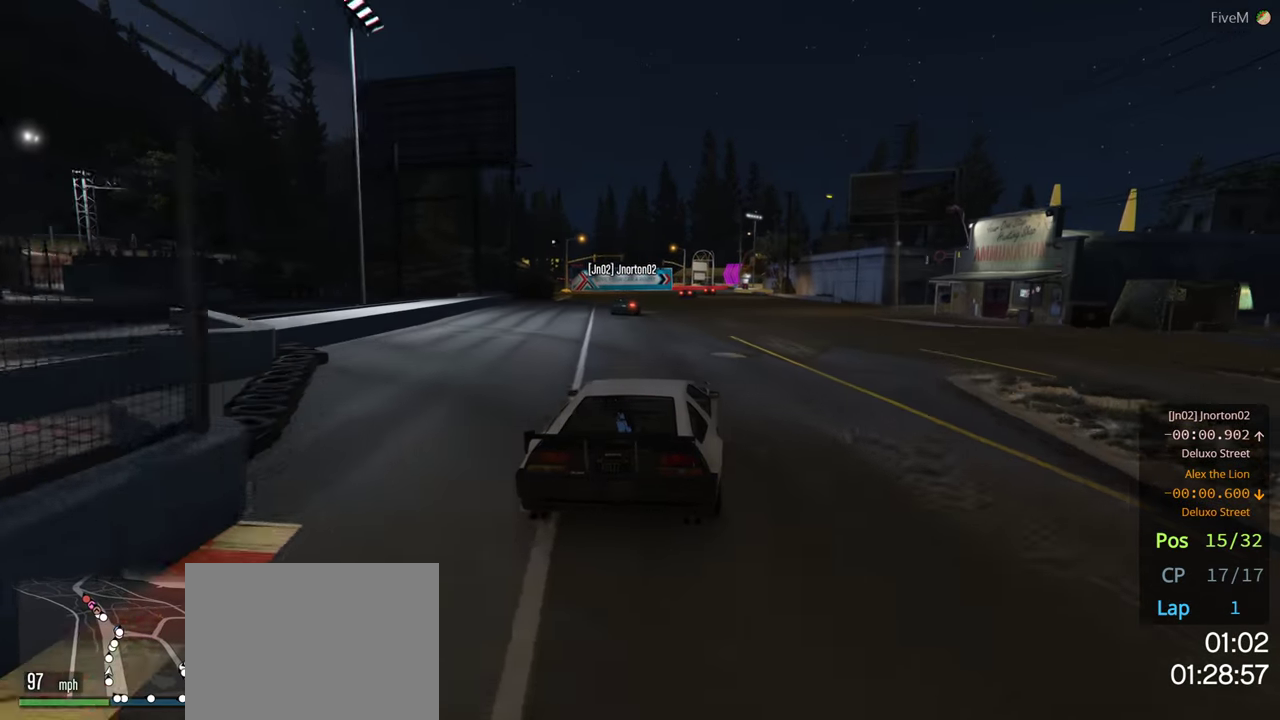
{"buttons": ["R2"], "left_stick": "center", "right_stick": "center", "events": [[217, "left_stick", "left"], [350, "left_stick", "center"]]}
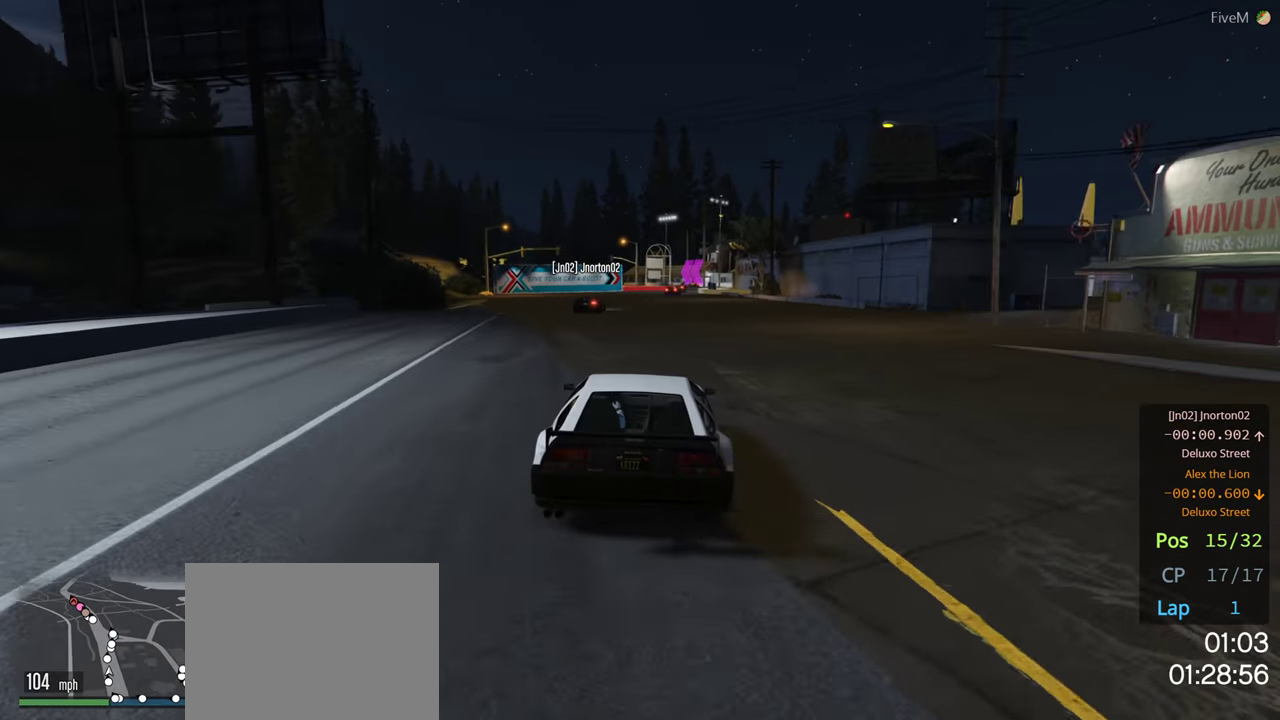
{"buttons": ["R2"], "left_stick": "right", "right_stick": "center", "events": [[484, "left_stick", "right"]]}
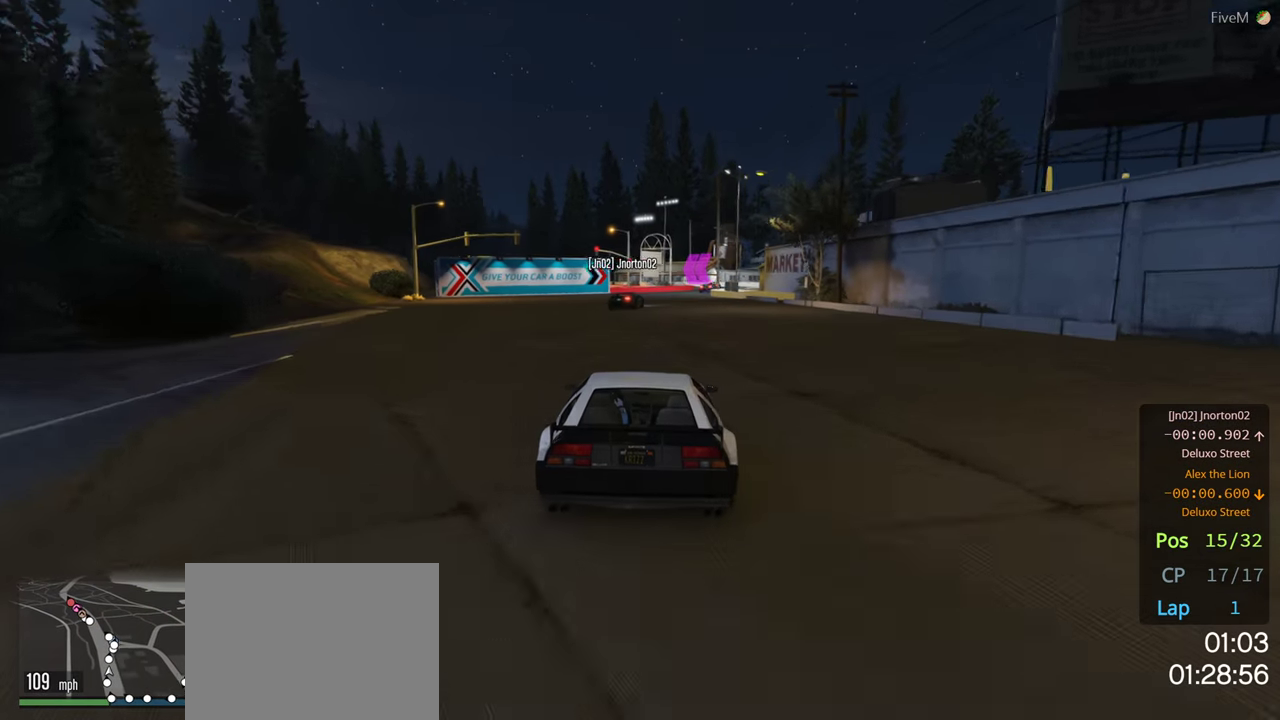
{"buttons": ["R2"], "left_stick": "right", "right_stick": "center", "events": [[134, "left_stick", "center"], [484, "left_stick", "right"]]}
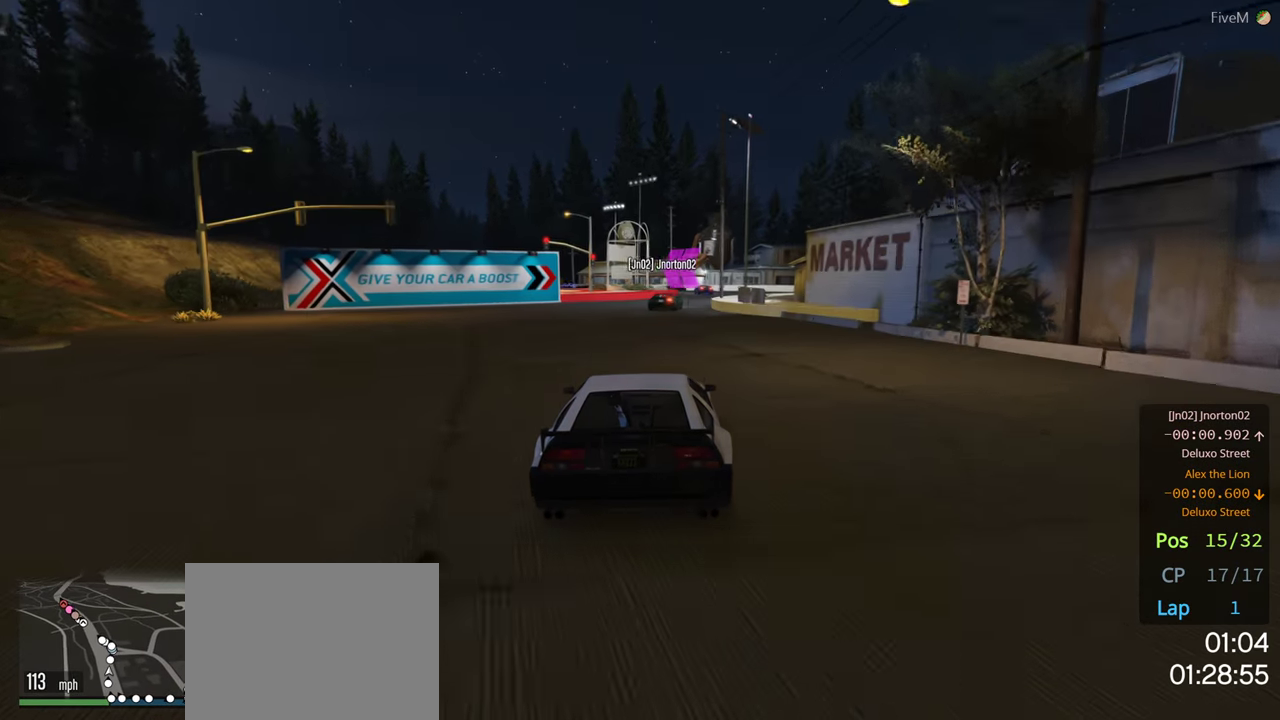
{"buttons": [], "left_stick": "center", "right_stick": "center", "events": [[134, "left_stick", "center"], [250, "left_stick", "right"], [367, "left_stick", "center"], [467, "R2", "up"]]}
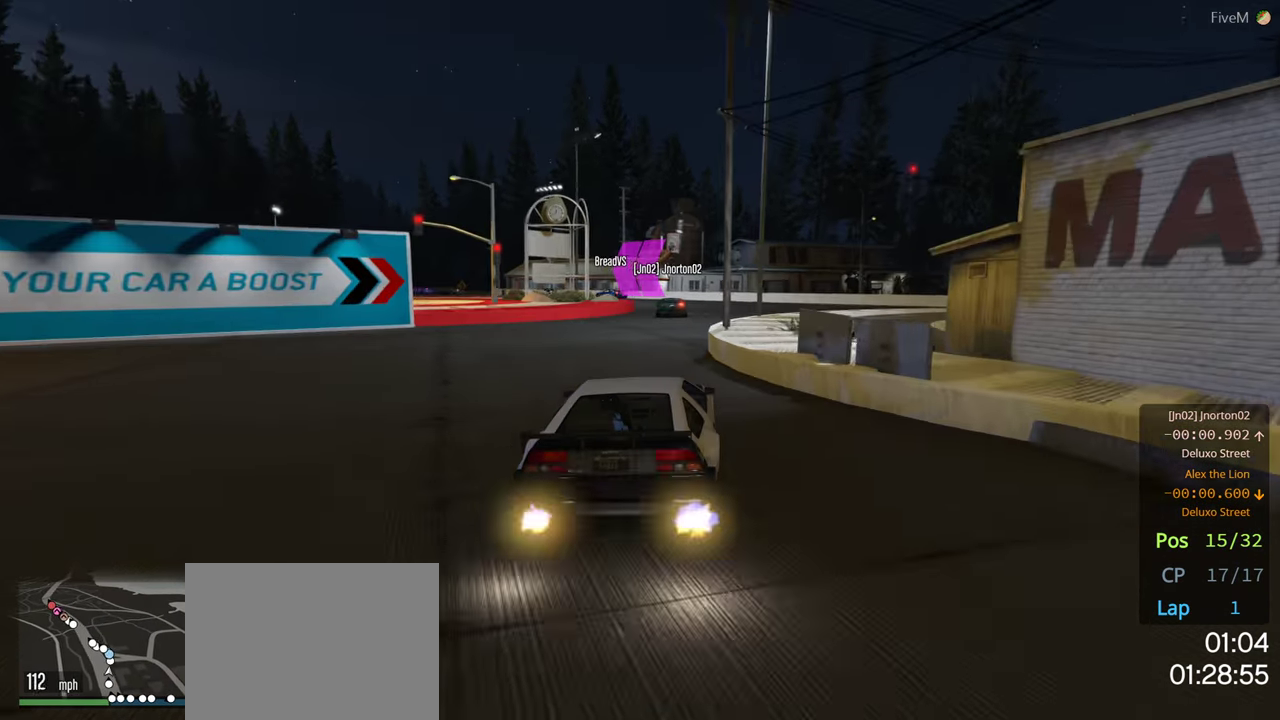
{"buttons": [], "left_stick": "center", "right_stick": "center", "events": [[84, "L2", "down"], [150, "left_stick", "left"], [317, "left_stick", "center"], [334, "L2", "up"]]}
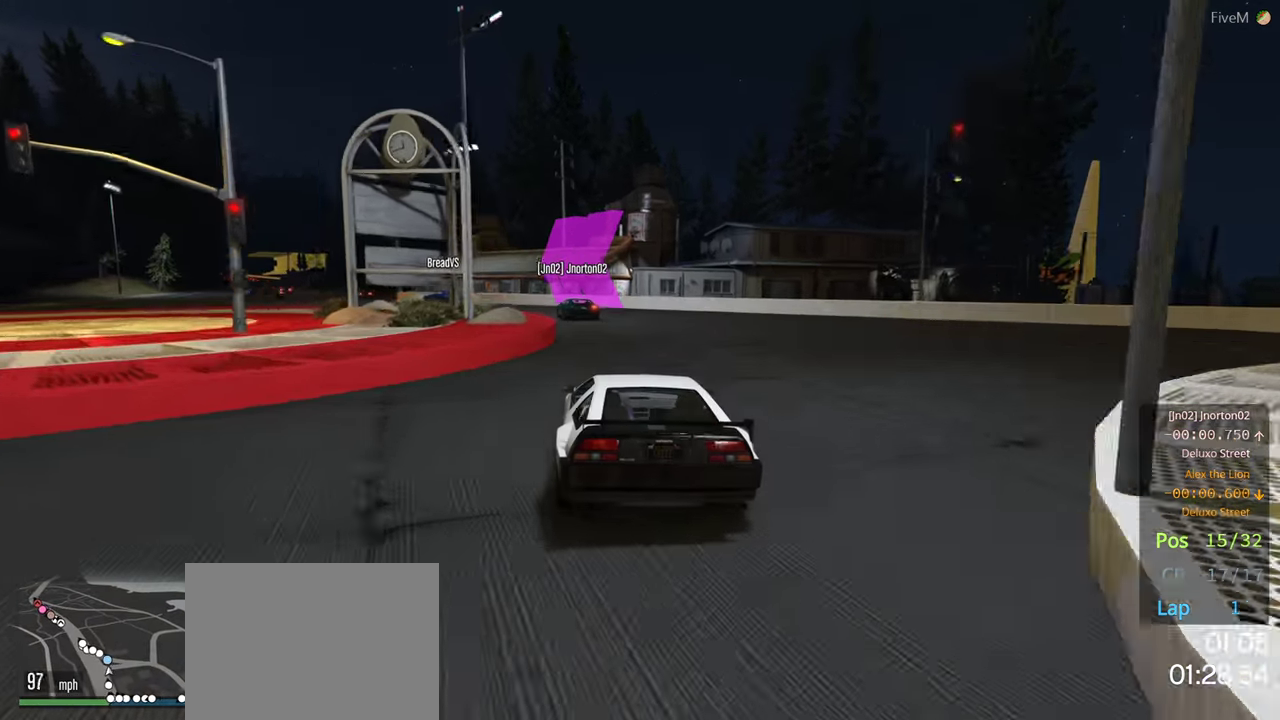
{"buttons": ["R2"], "left_stick": "left", "right_stick": "center", "events": [[17, "left_stick", "left"], [234, "left_stick", "center"], [350, "left_stick", "left"], [417, "R2", "down"]]}
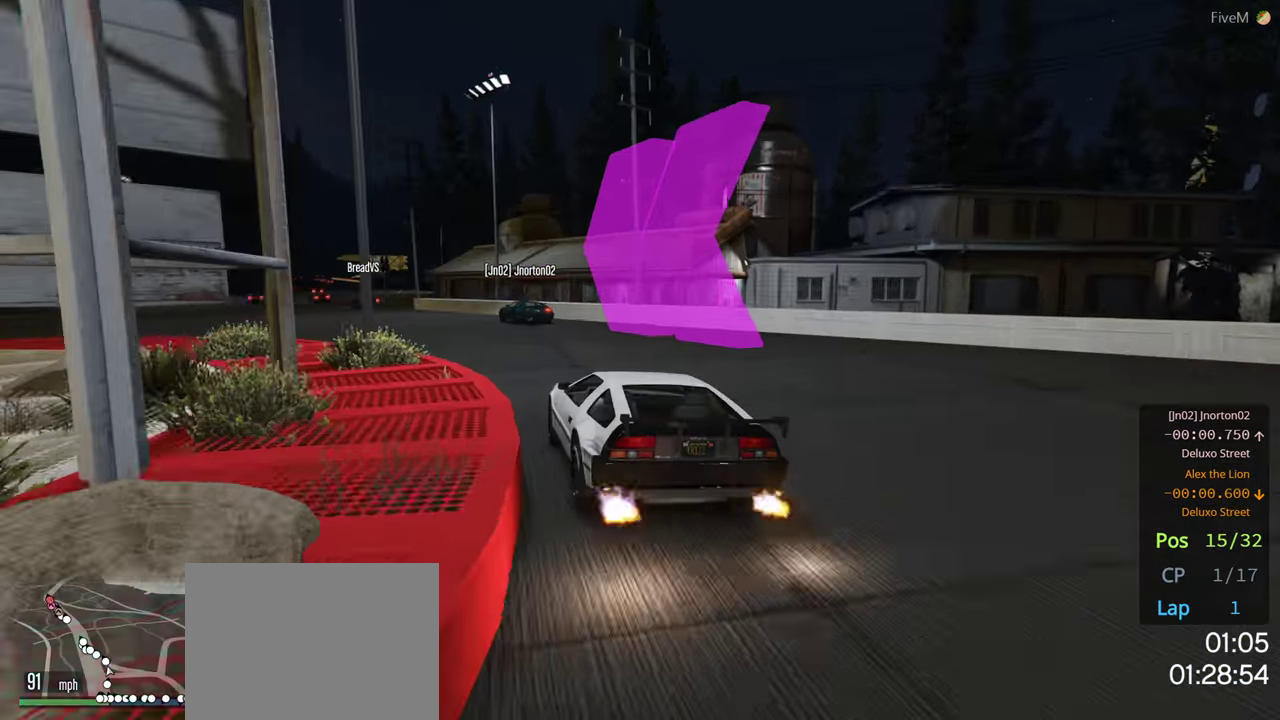
{"buttons": ["R2"], "left_stick": "center", "right_stick": "center", "events": [[67, "left_stick", "center"], [134, "left_stick", "left"], [284, "left_stick", "center"], [384, "left_stick", "right"], [450, "left_stick", "center"]]}
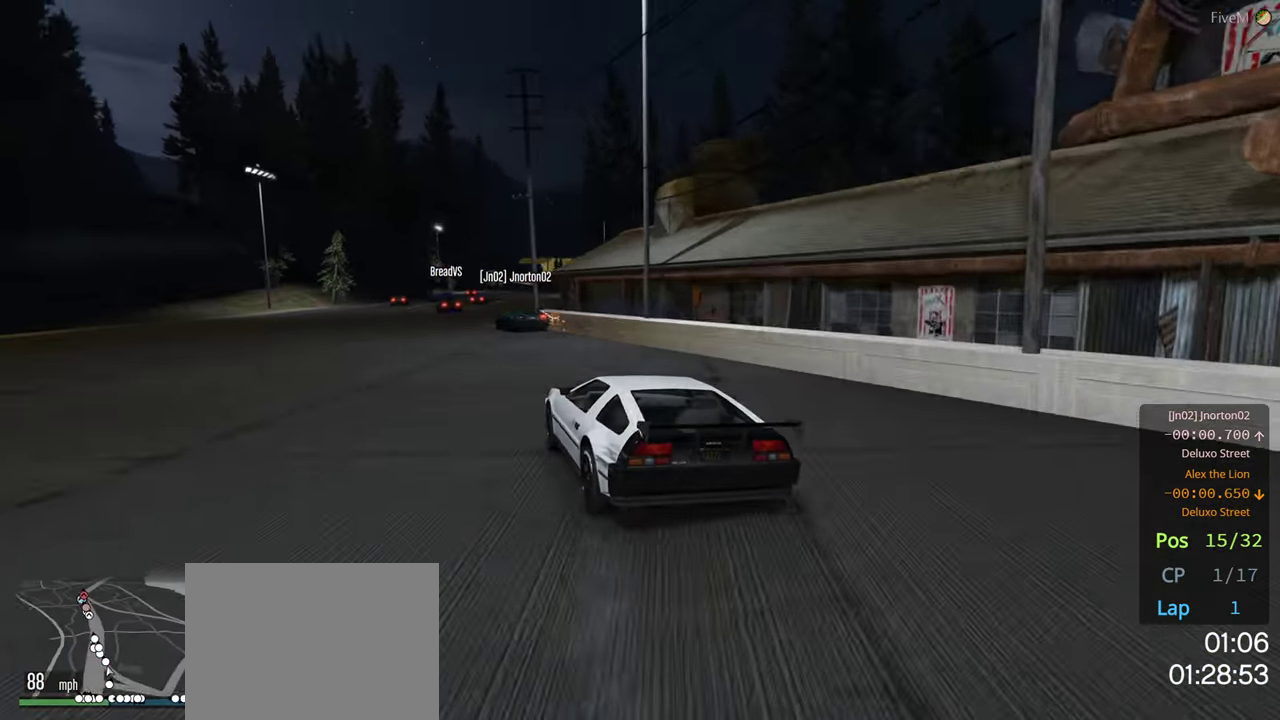
{"buttons": ["R2"], "left_stick": "left", "right_stick": "center", "events": [[17, "left_stick", "left"], [216, "left_stick", "center"], [466, "left_stick", "left"]]}
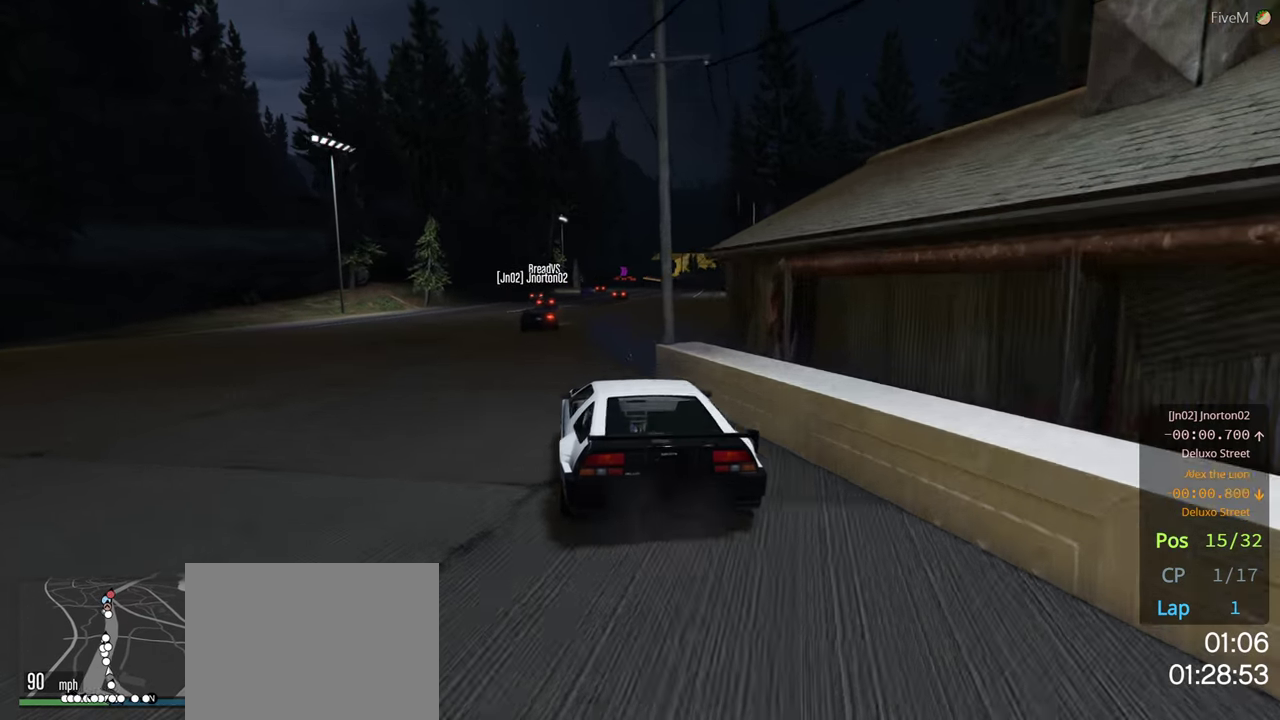
{"buttons": ["R2"], "left_stick": "center", "right_stick": "center", "events": [[66, "left_stick", "center"], [183, "left_stick", "right"], [350, "left_stick", "center"]]}
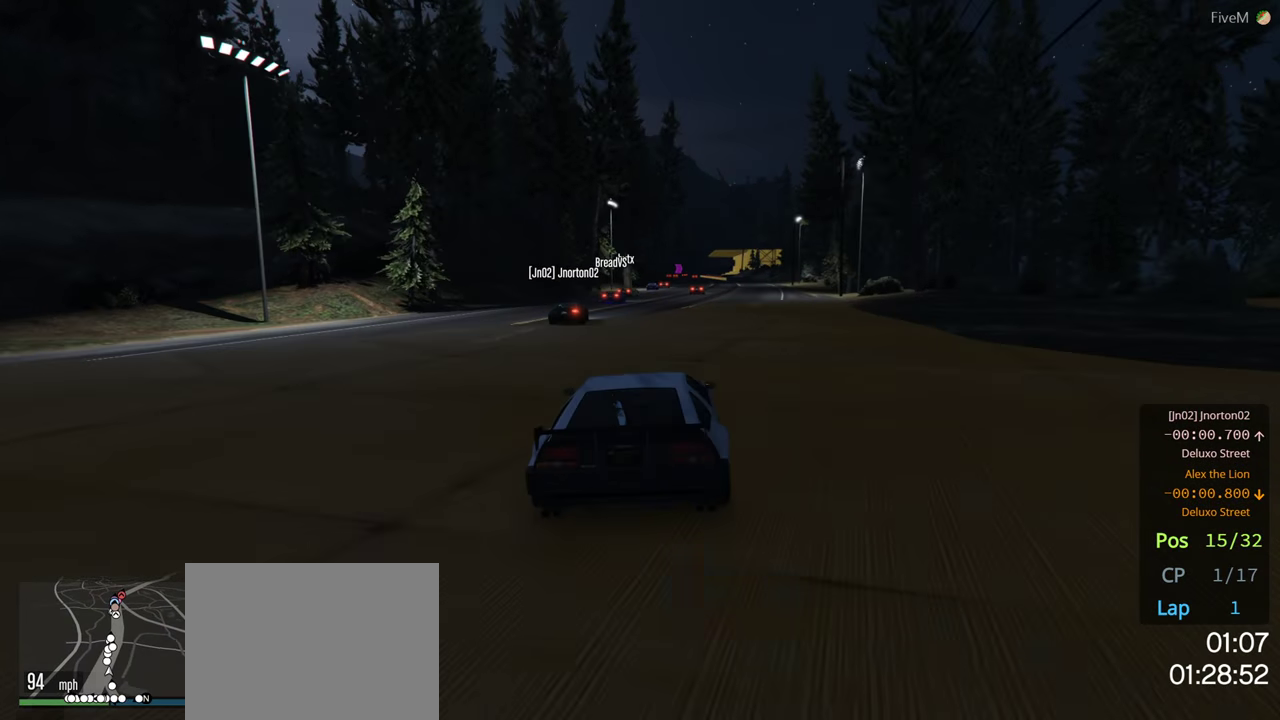
{"buttons": ["R2"], "left_stick": "center", "right_stick": "center", "events": []}
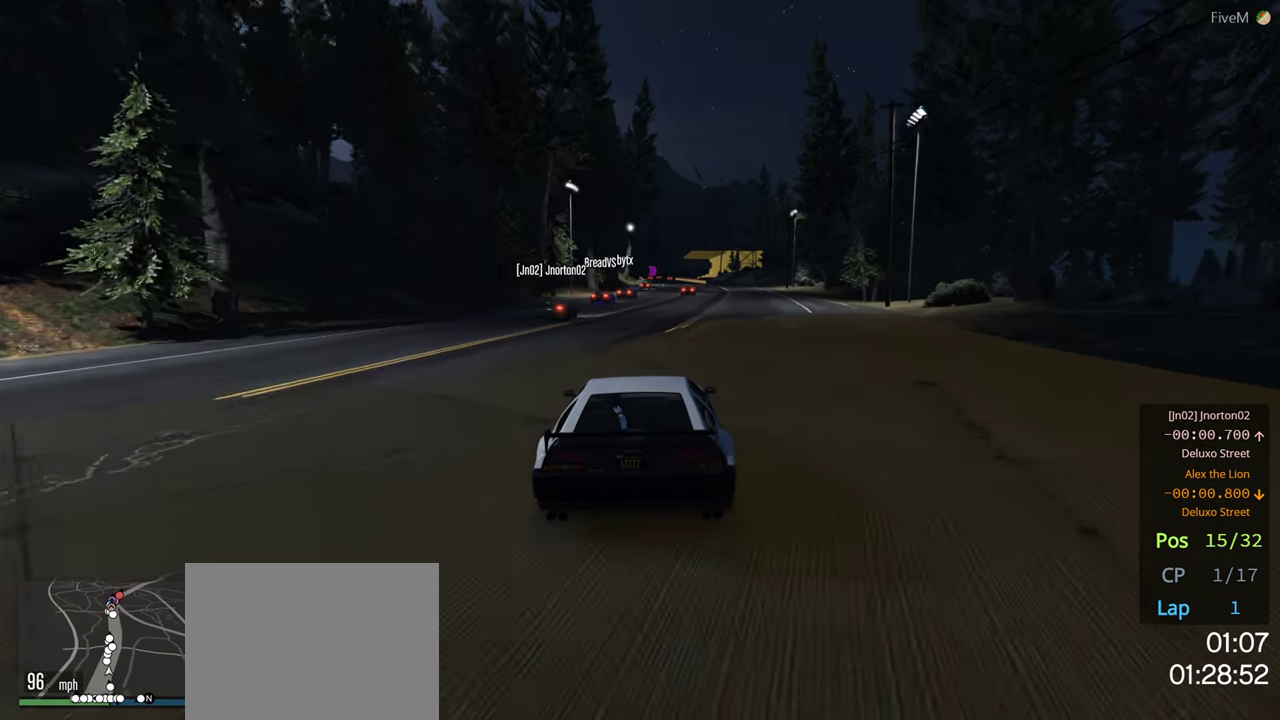
{"buttons": ["R2"], "left_stick": "center", "right_stick": "center", "events": []}
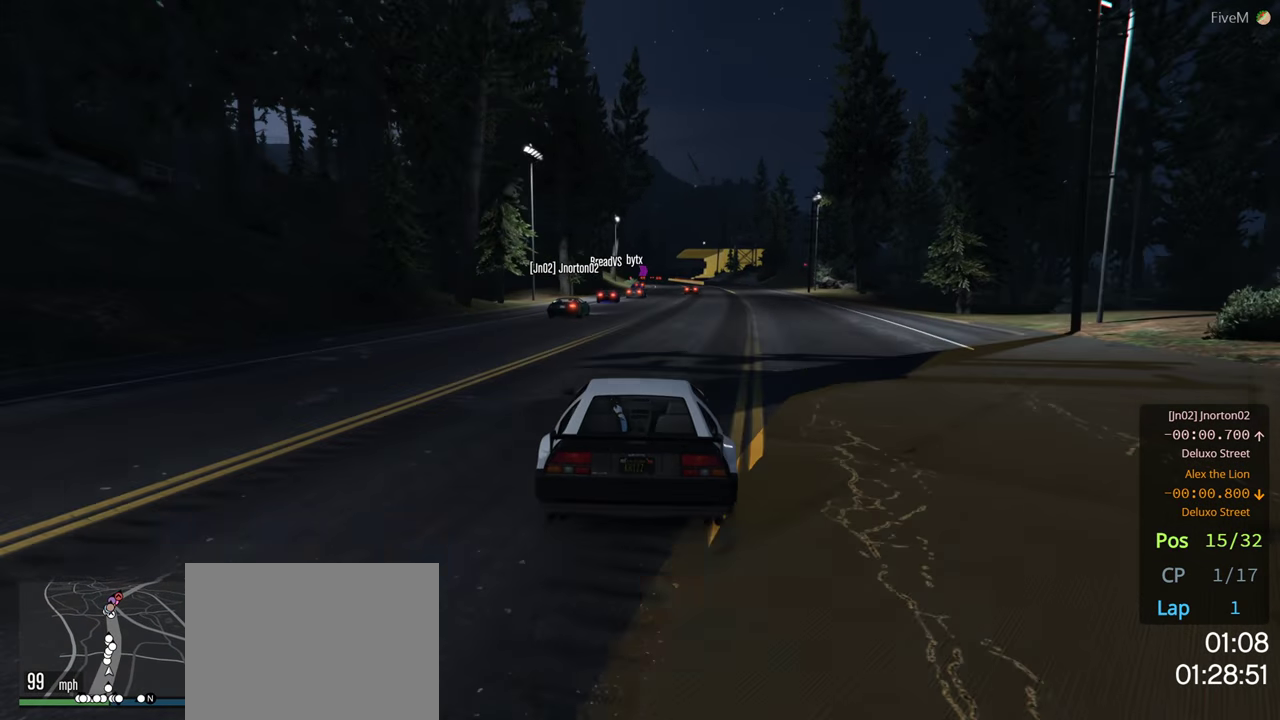
{"buttons": ["R2"], "left_stick": "center", "right_stick": "center", "events": []}
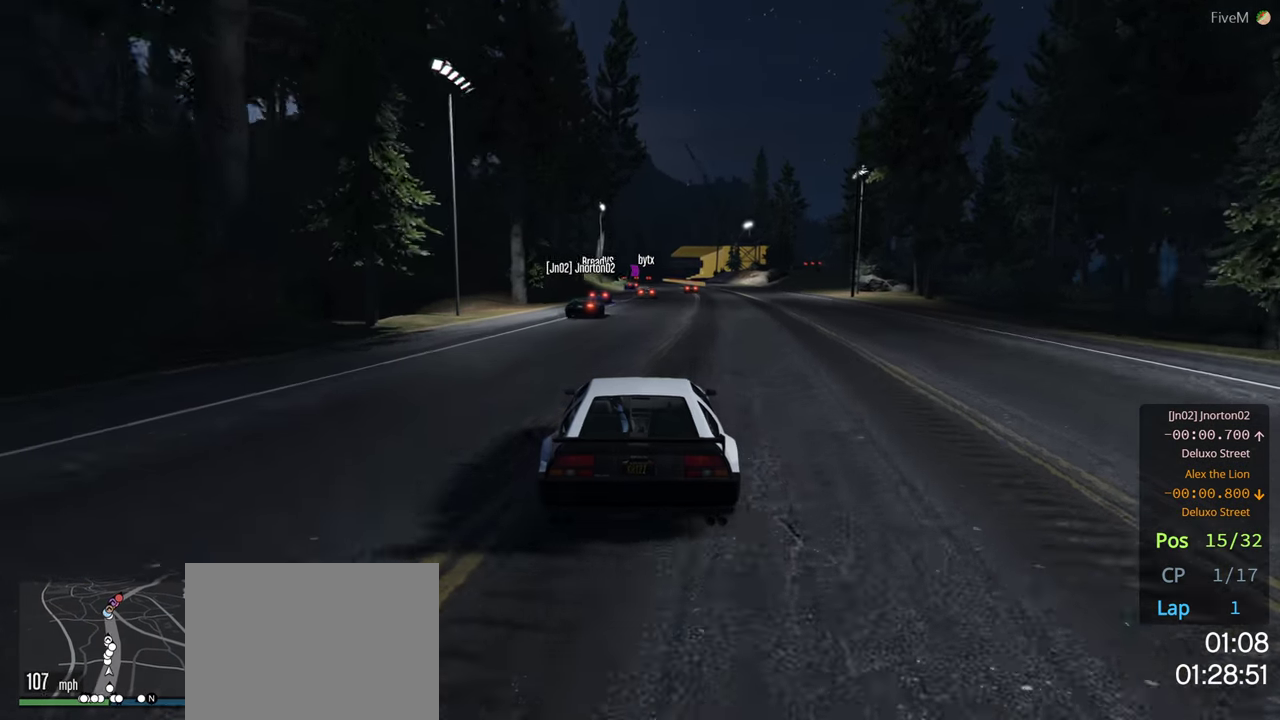
{"buttons": ["R2"], "left_stick": "center", "right_stick": "center", "events": []}
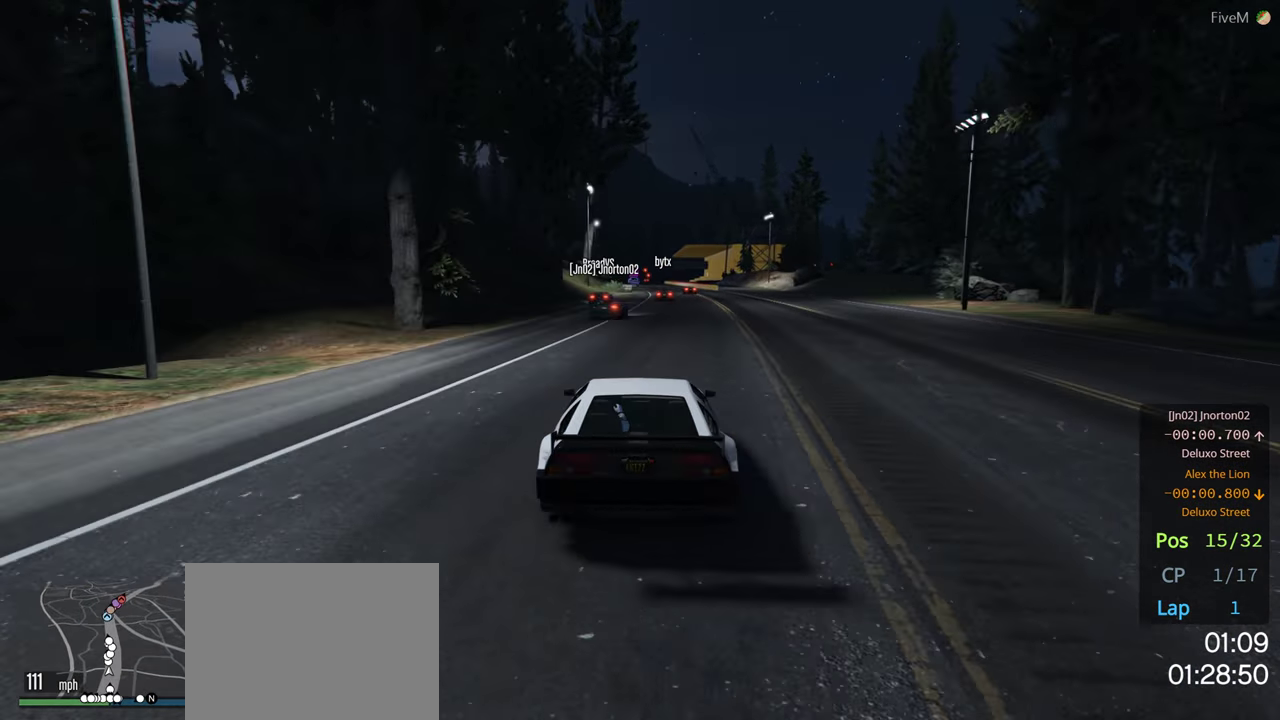
{"buttons": ["R2"], "left_stick": "center", "right_stick": "center", "events": []}
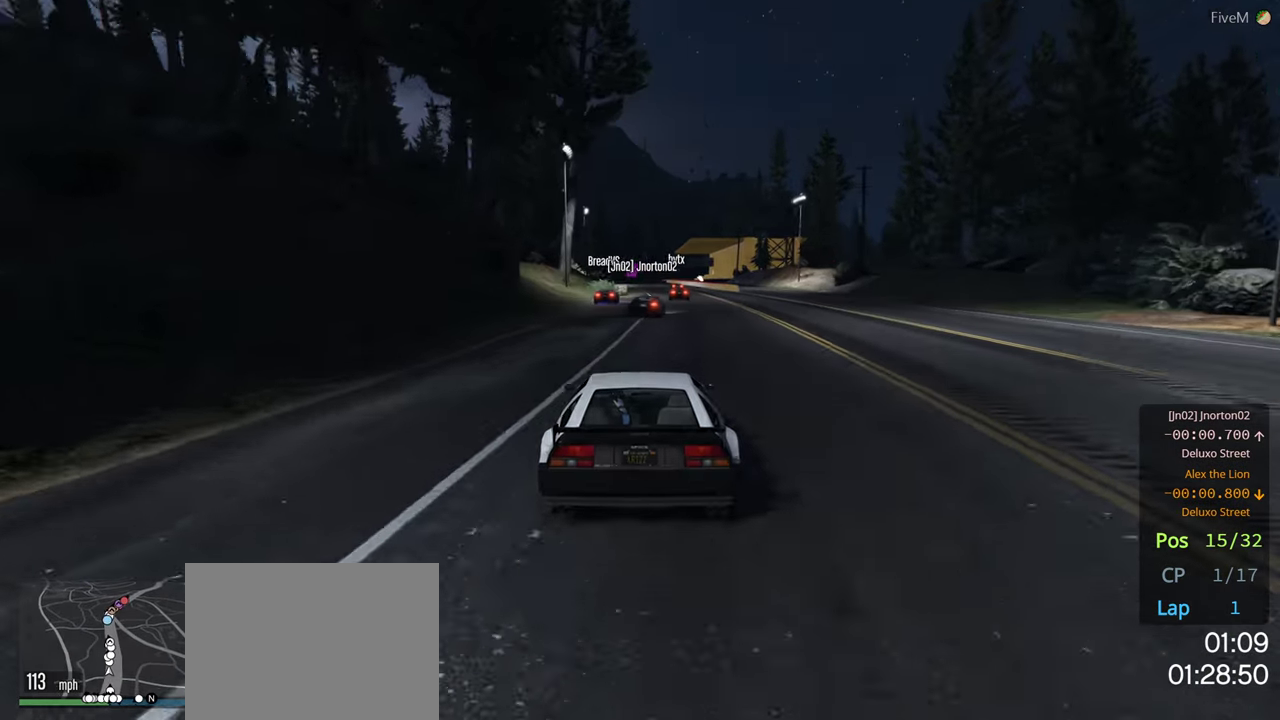
{"buttons": ["R2"], "left_stick": "center", "right_stick": "center", "events": []}
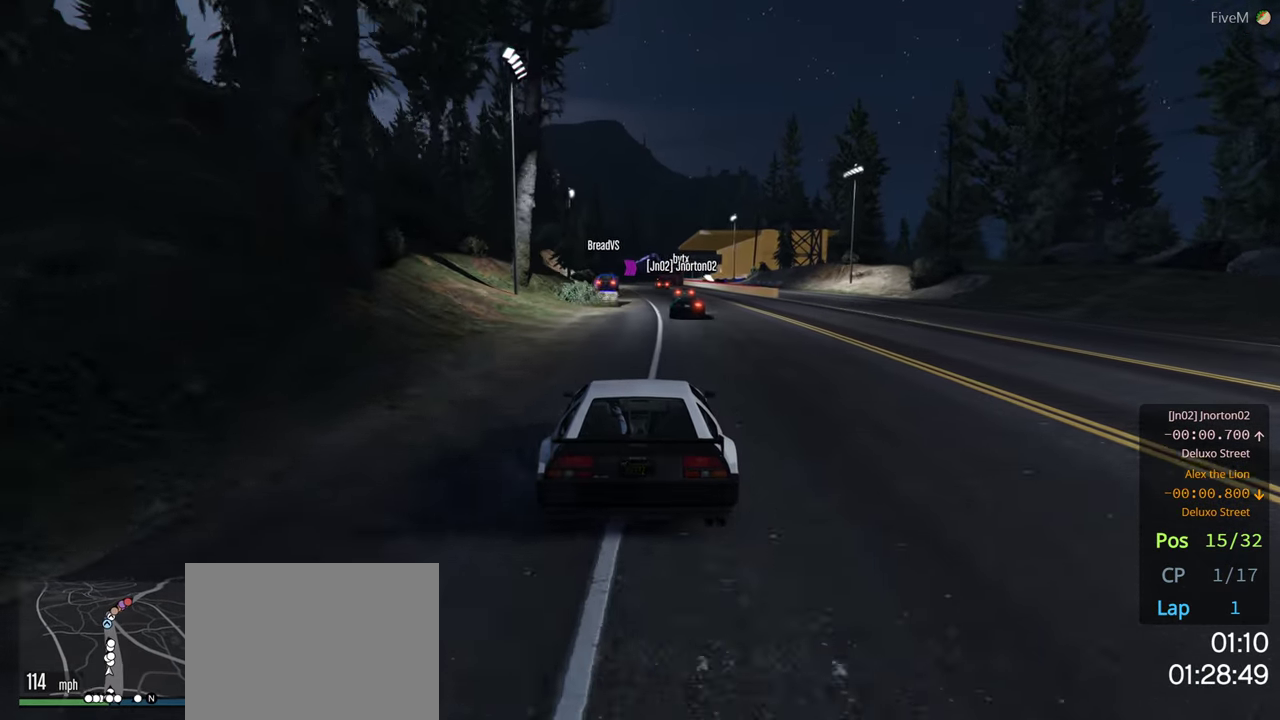
{"buttons": ["R2"], "left_stick": "center", "right_stick": "center", "events": []}
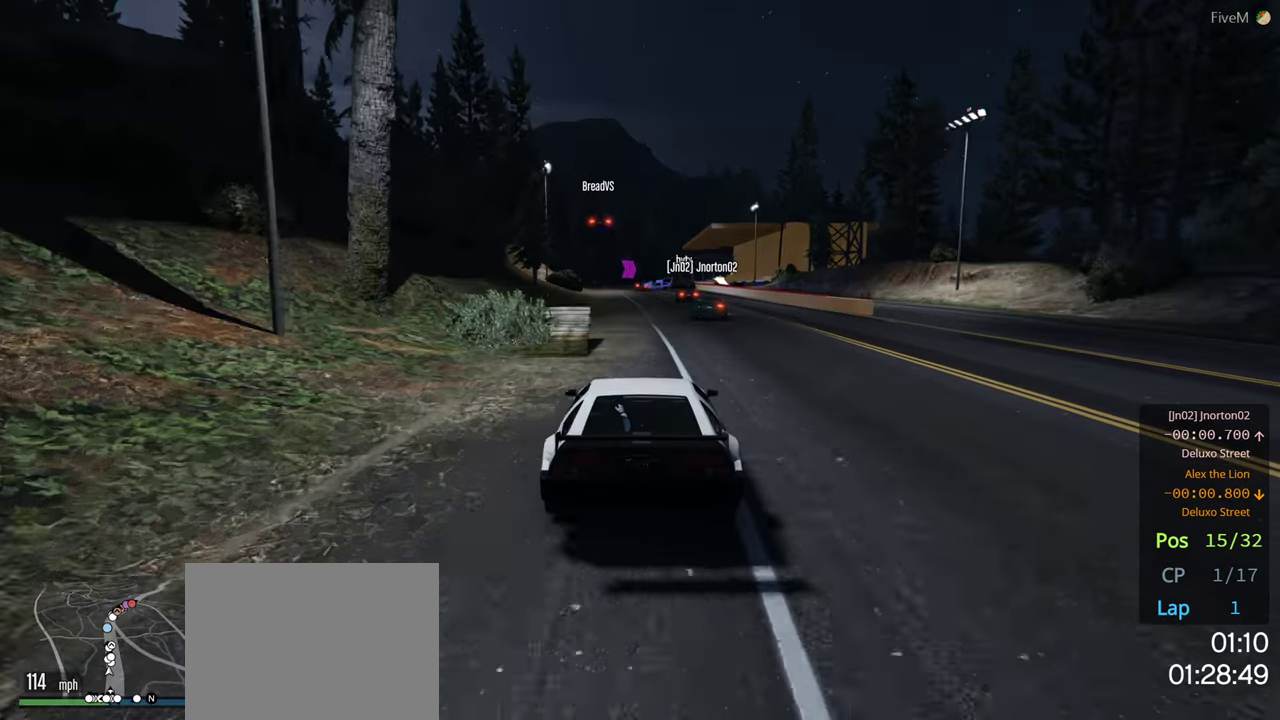
{"buttons": ["R2"], "left_stick": "center", "right_stick": "center", "events": [[266, "left_stick", "left"], [400, "left_stick", "center"]]}
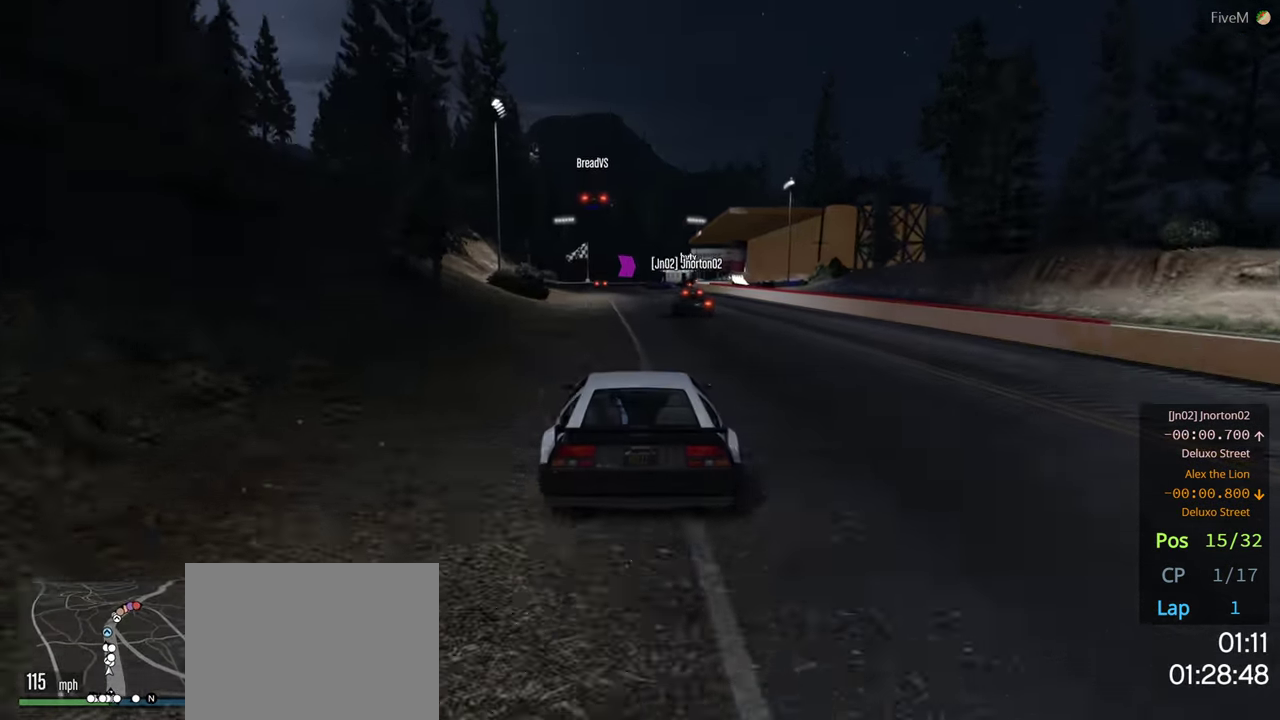
{"buttons": ["R2"], "left_stick": "center", "right_stick": "center", "events": [[83, "left_stick", "left"], [200, "left_stick", "center"], [300, "left_stick", "left"], [417, "left_stick", "center"]]}
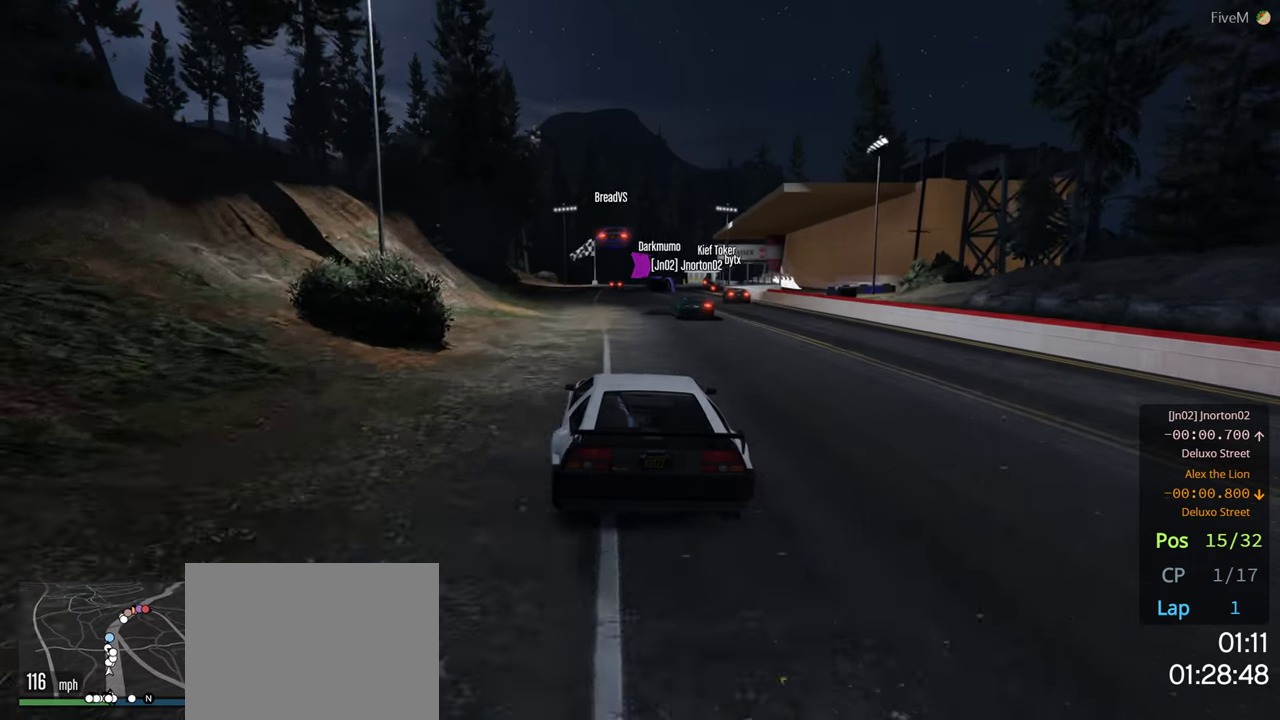
{"buttons": ["R2"], "left_stick": "center", "right_stick": "center", "events": [[217, "left_stick", "right"], [333, "left_stick", "center"]]}
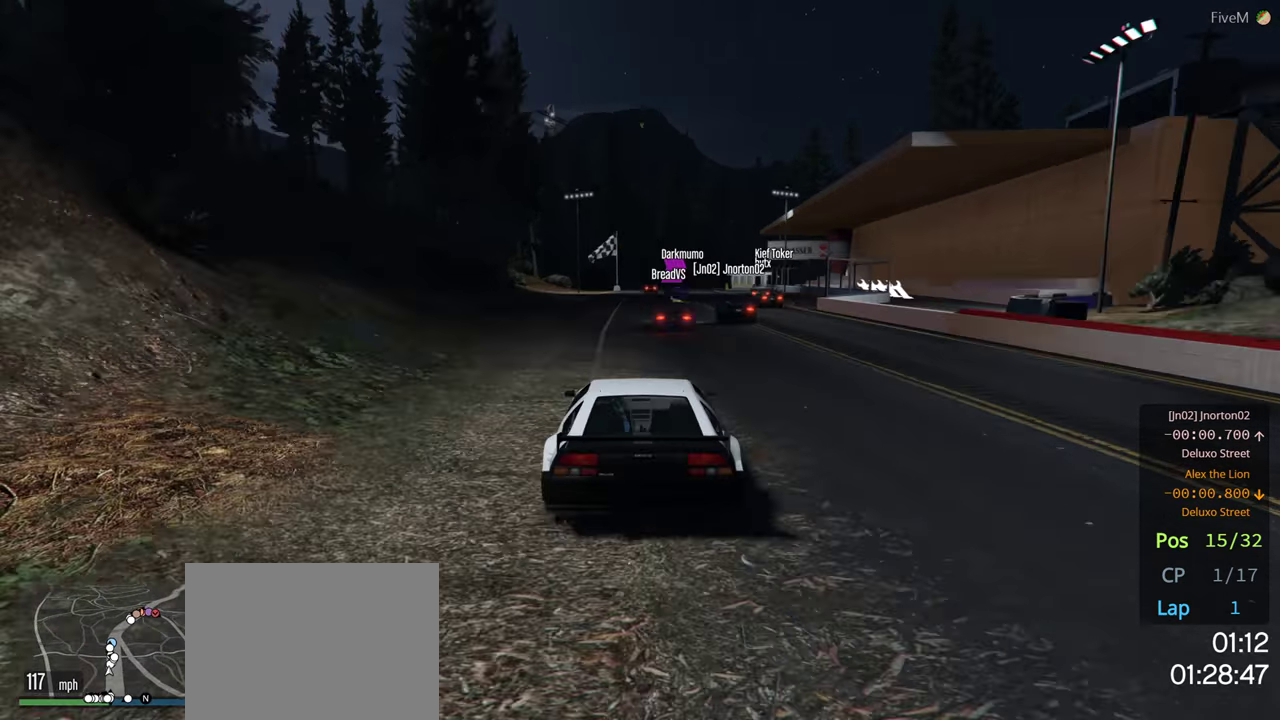
{"buttons": ["R2"], "left_stick": "center", "right_stick": "center", "events": []}
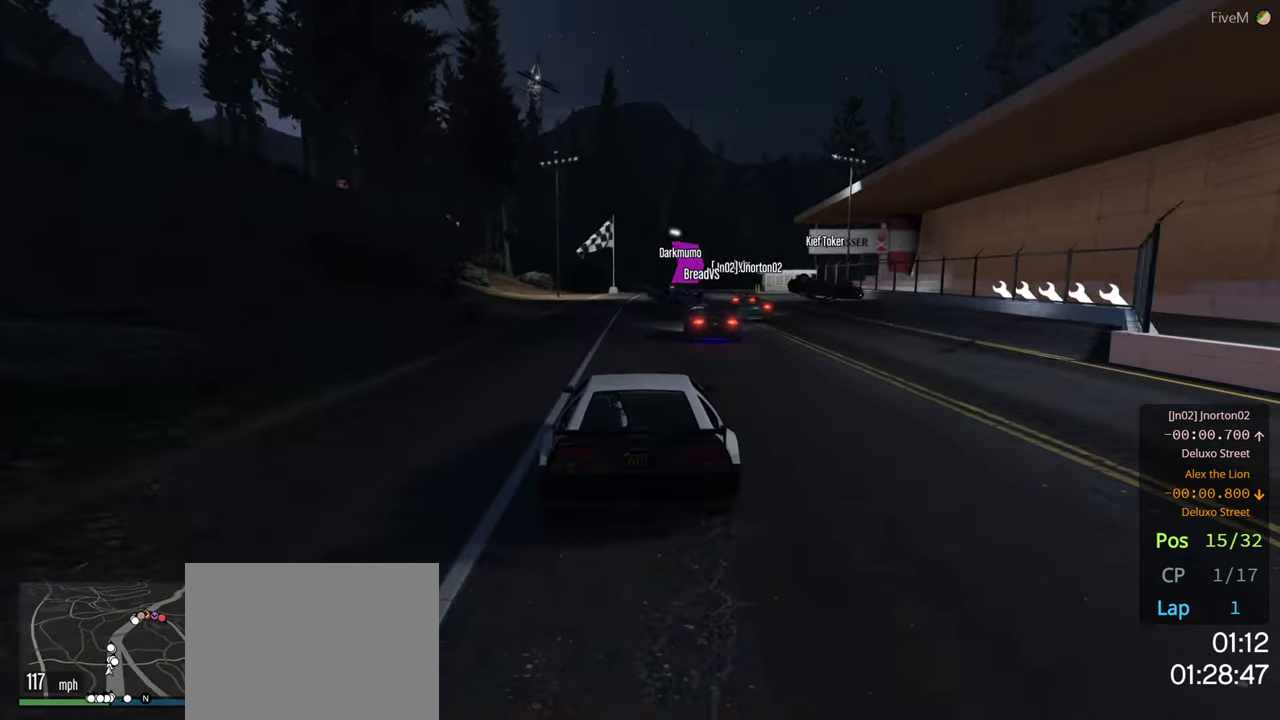
{"buttons": ["L2"], "left_stick": "left", "right_stick": "center", "events": [[67, "R2", "up"], [167, "L2", "down"], [367, "left_stick", "left"]]}
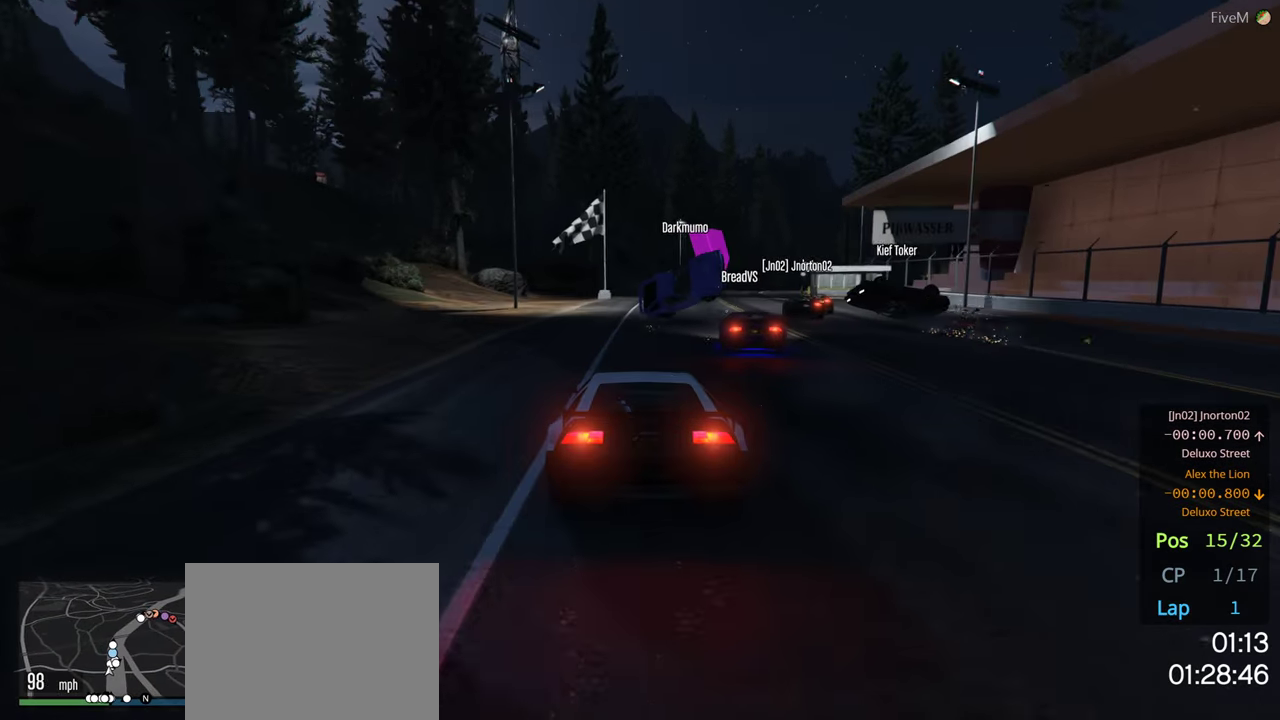
{"buttons": ["L2"], "left_stick": "right", "right_stick": "center", "events": [[117, "L2", "up"], [117, "left_stick", "center"], [267, "left_stick", "left"], [417, "left_stick", "right"], [483, "L2", "down"]]}
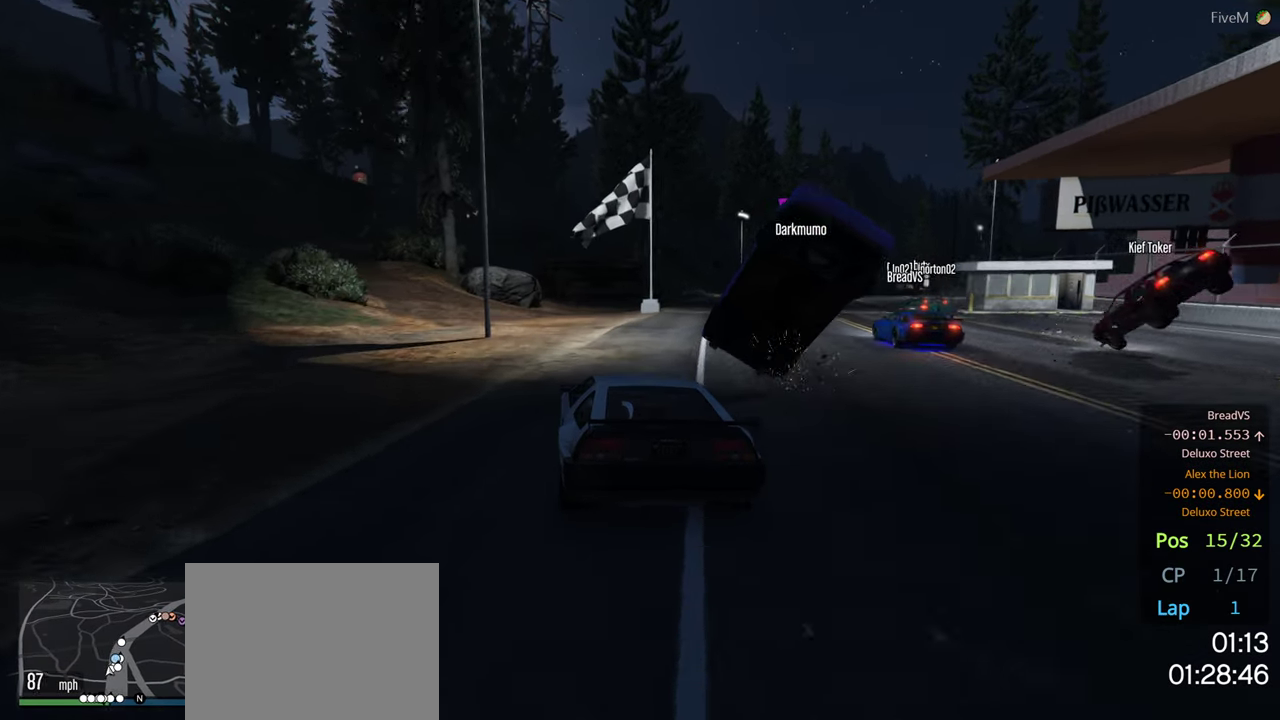
{"buttons": [], "left_stick": "left", "right_stick": "center", "events": [[117, "L2", "up"], [383, "left_stick", "center"], [500, "left_stick", "left"]]}
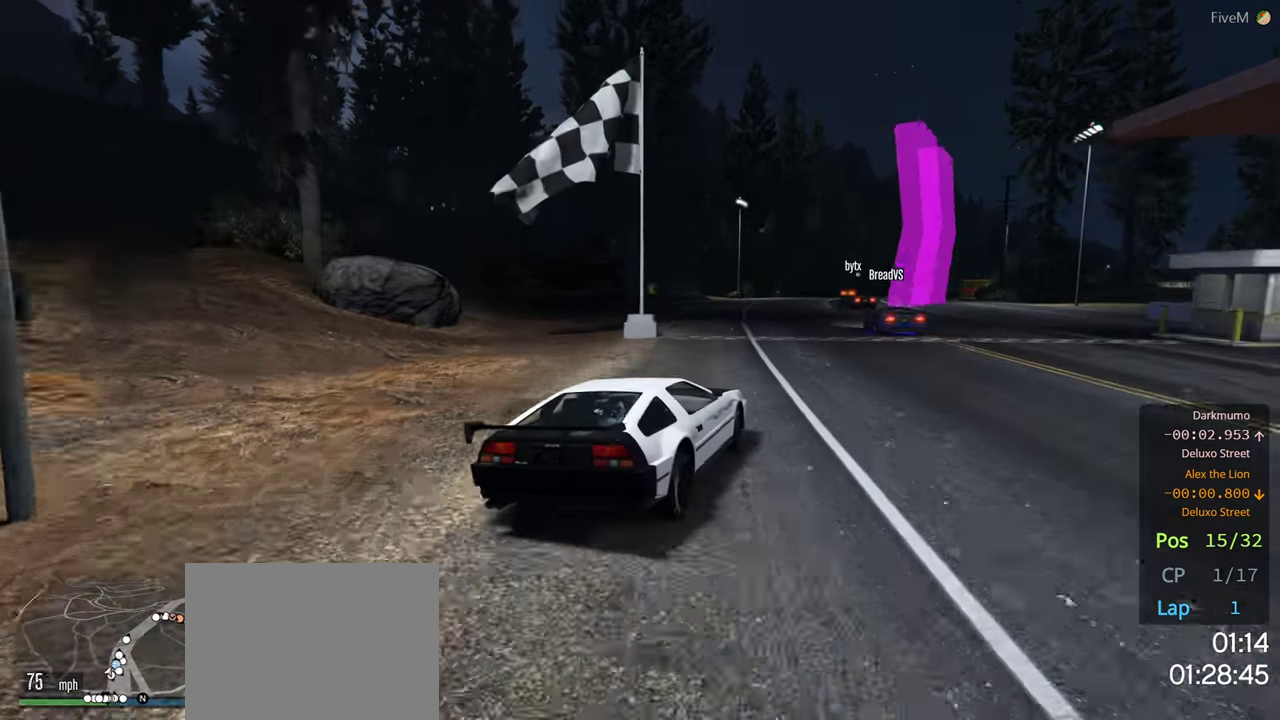
{"buttons": ["R2"], "left_stick": "center", "right_stick": "center", "events": [[33, "R2", "down"], [233, "left_stick", "center"]]}